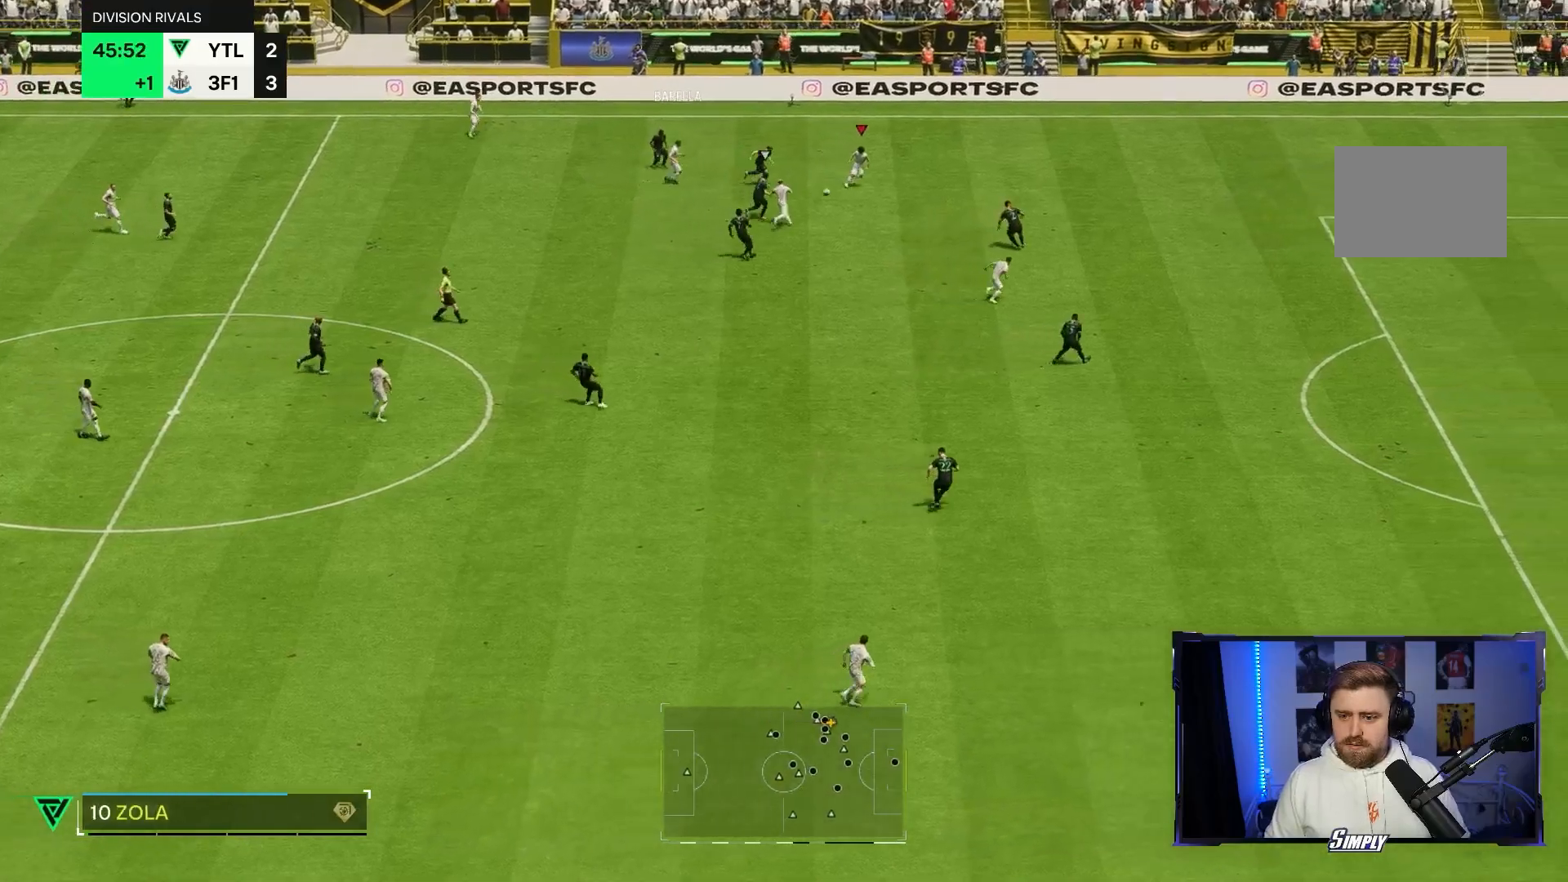
Gameplay with a controller (Xbox layout); each line is a JSON object with the inputs held at the frame after it. "events" lists button and stick changes between this image and that frame as [ms after this image, input, new state], when the widget could be followed in between. Not read: L3 R3.
{"buttons": [], "left_stick": "down", "right_stick": "center", "events": [[133, "left_stick", "down"]]}
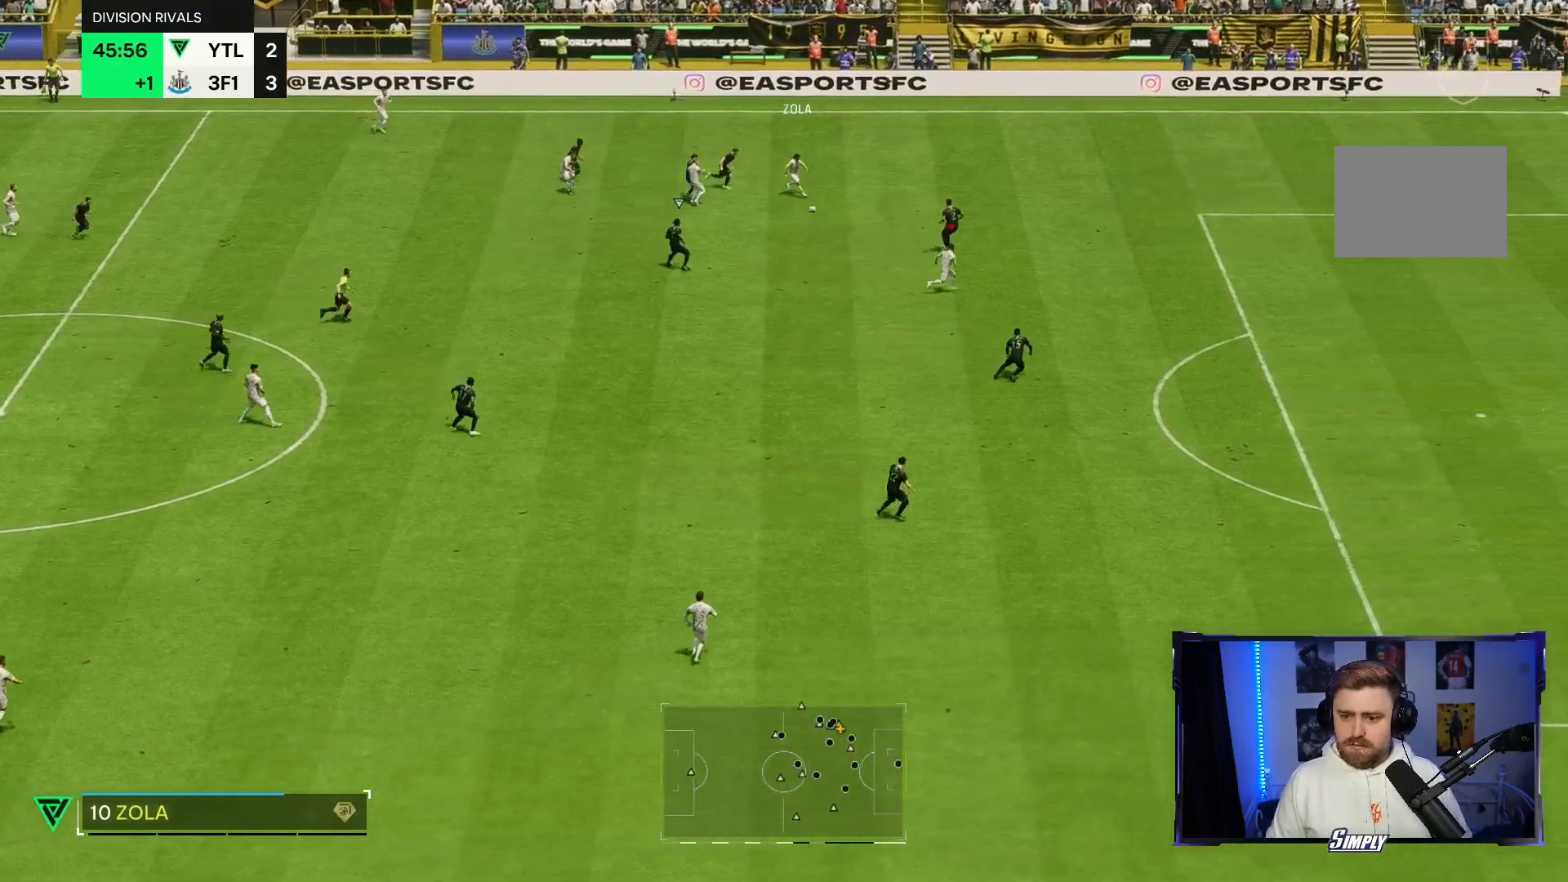
{"buttons": [], "left_stick": "down", "right_stick": "center", "events": []}
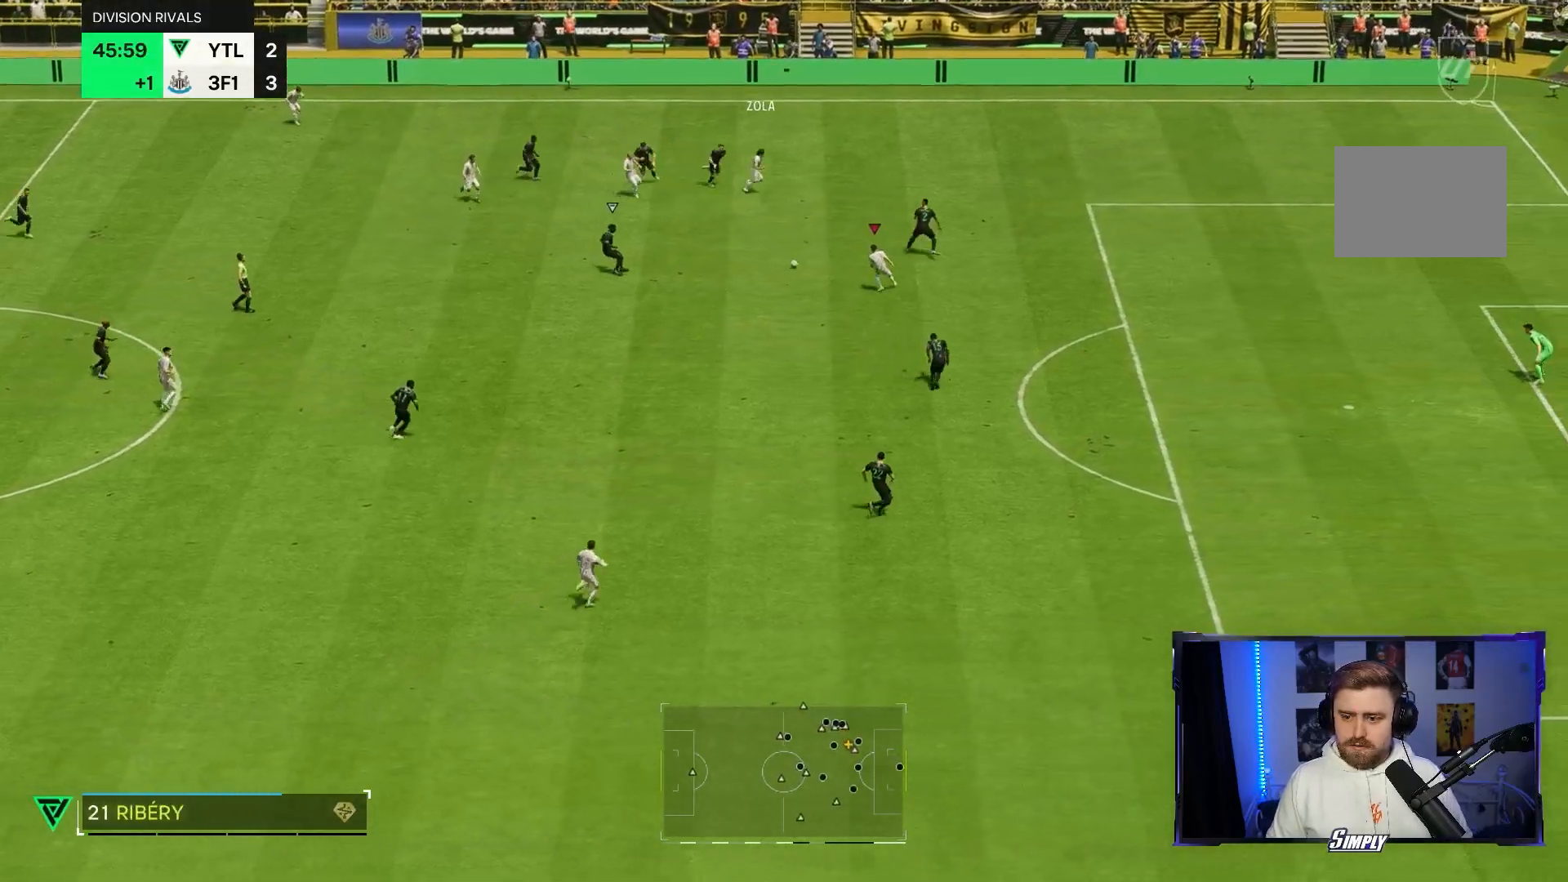
{"buttons": [], "left_stick": "down", "right_stick": "center", "events": []}
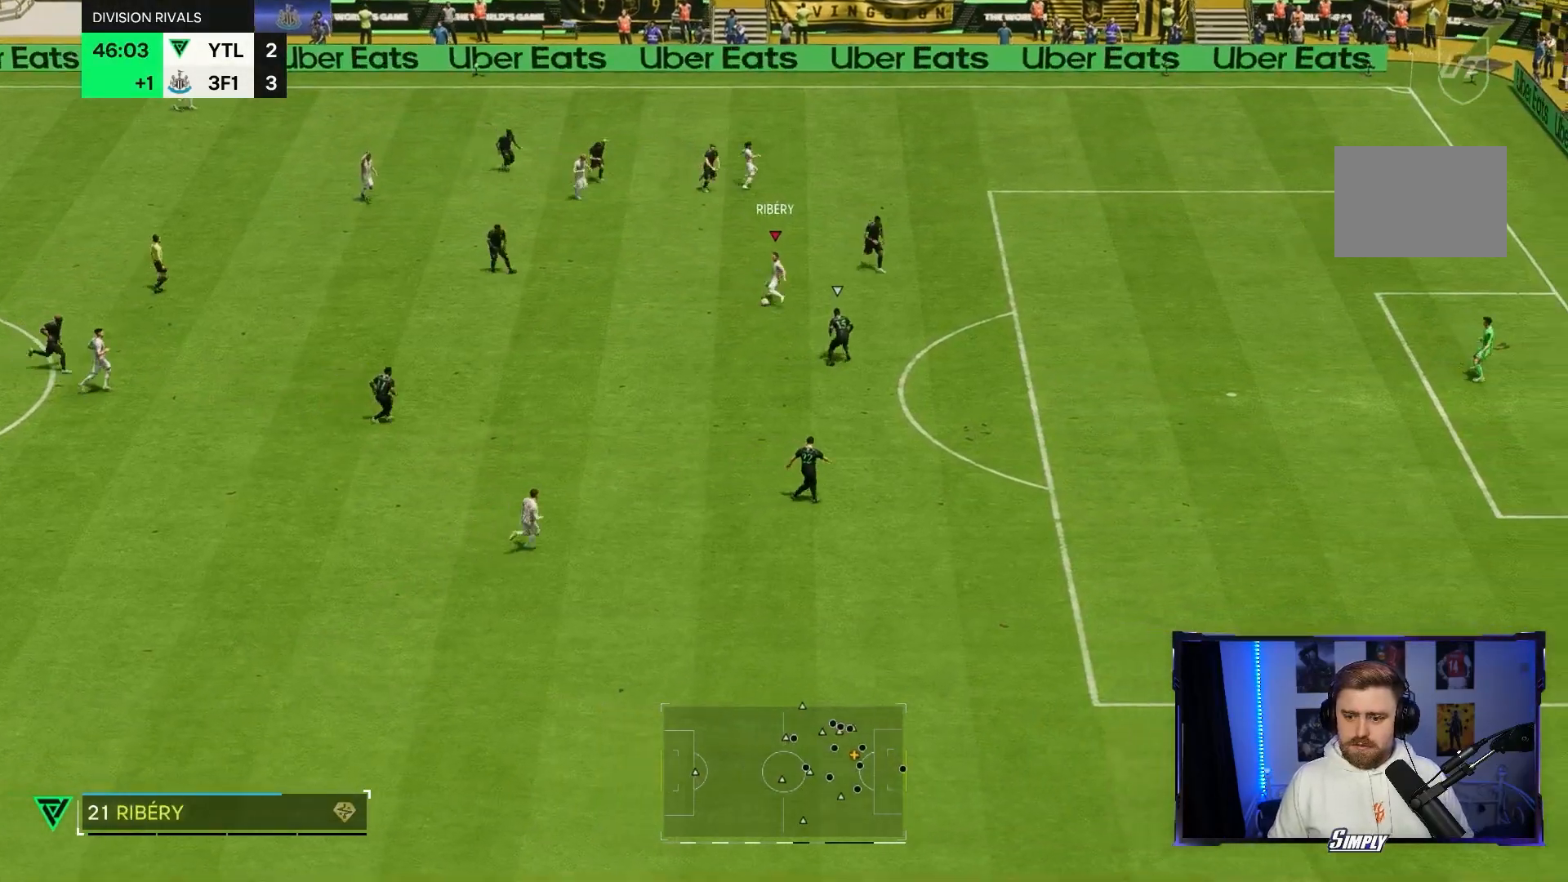
{"buttons": [], "left_stick": "down", "right_stick": "center", "events": [[167, "right_stick", "down-right"], [233, "right_stick", "down"], [467, "right_stick", "center"]]}
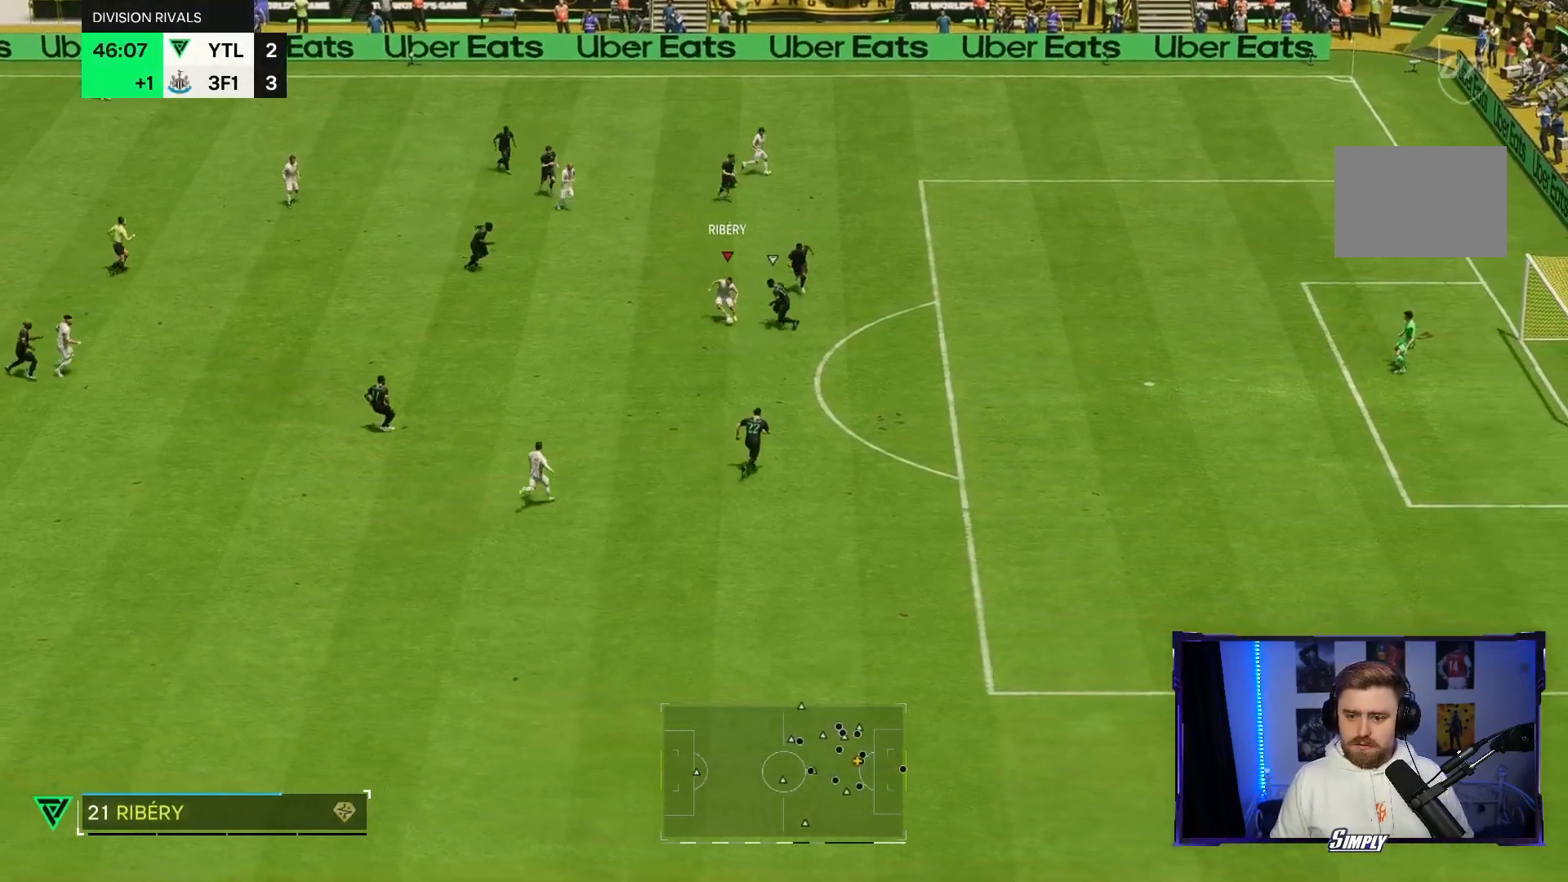
{"buttons": [], "left_stick": "down", "right_stick": "center", "events": []}
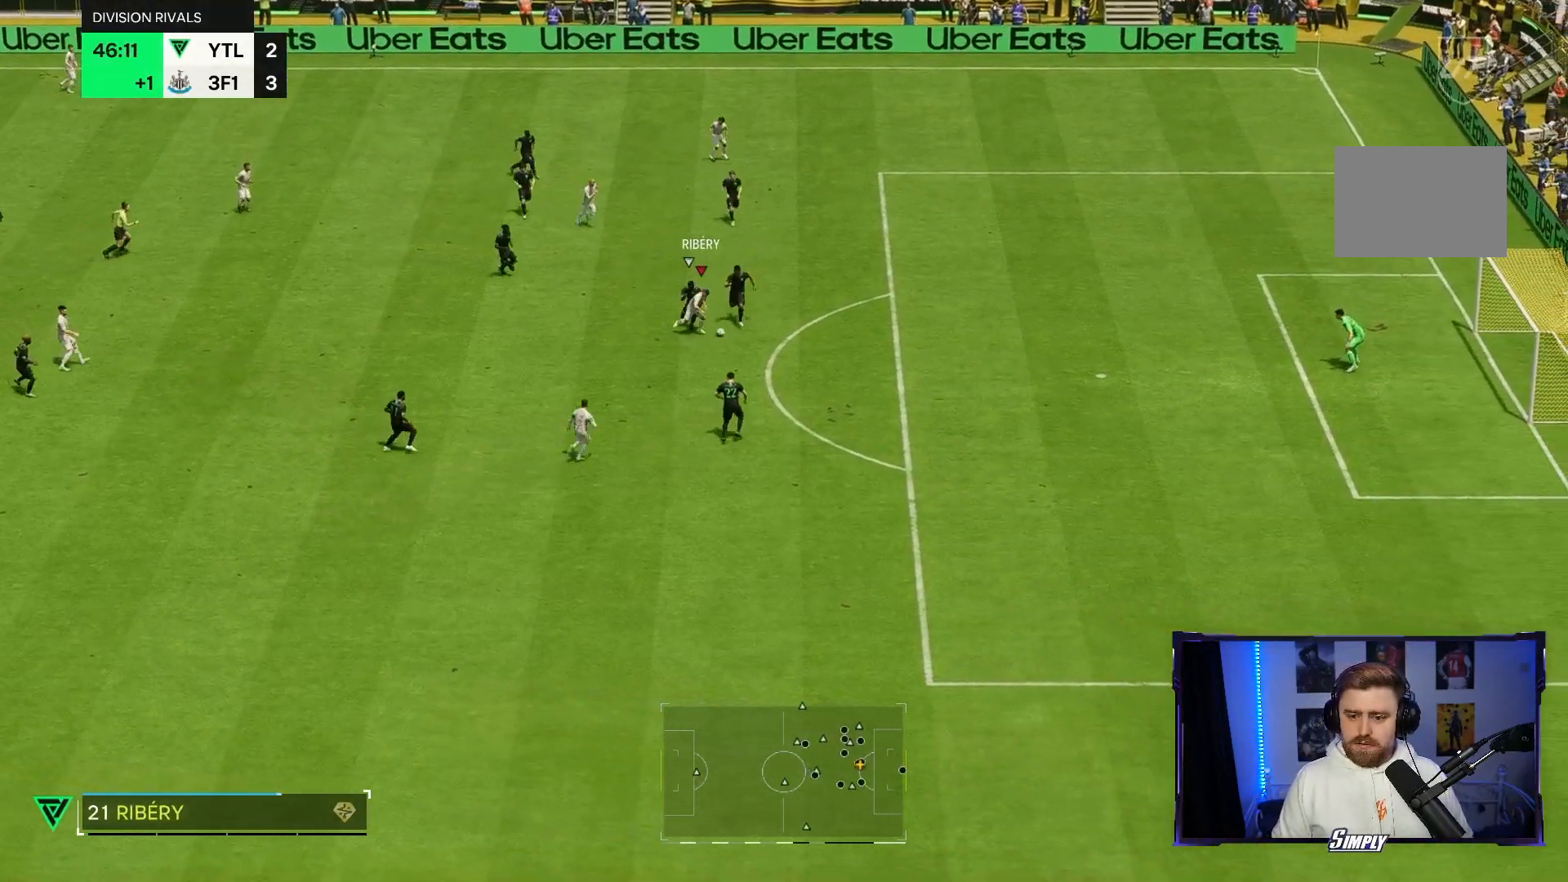
{"buttons": [], "left_stick": "down", "right_stick": "center", "events": []}
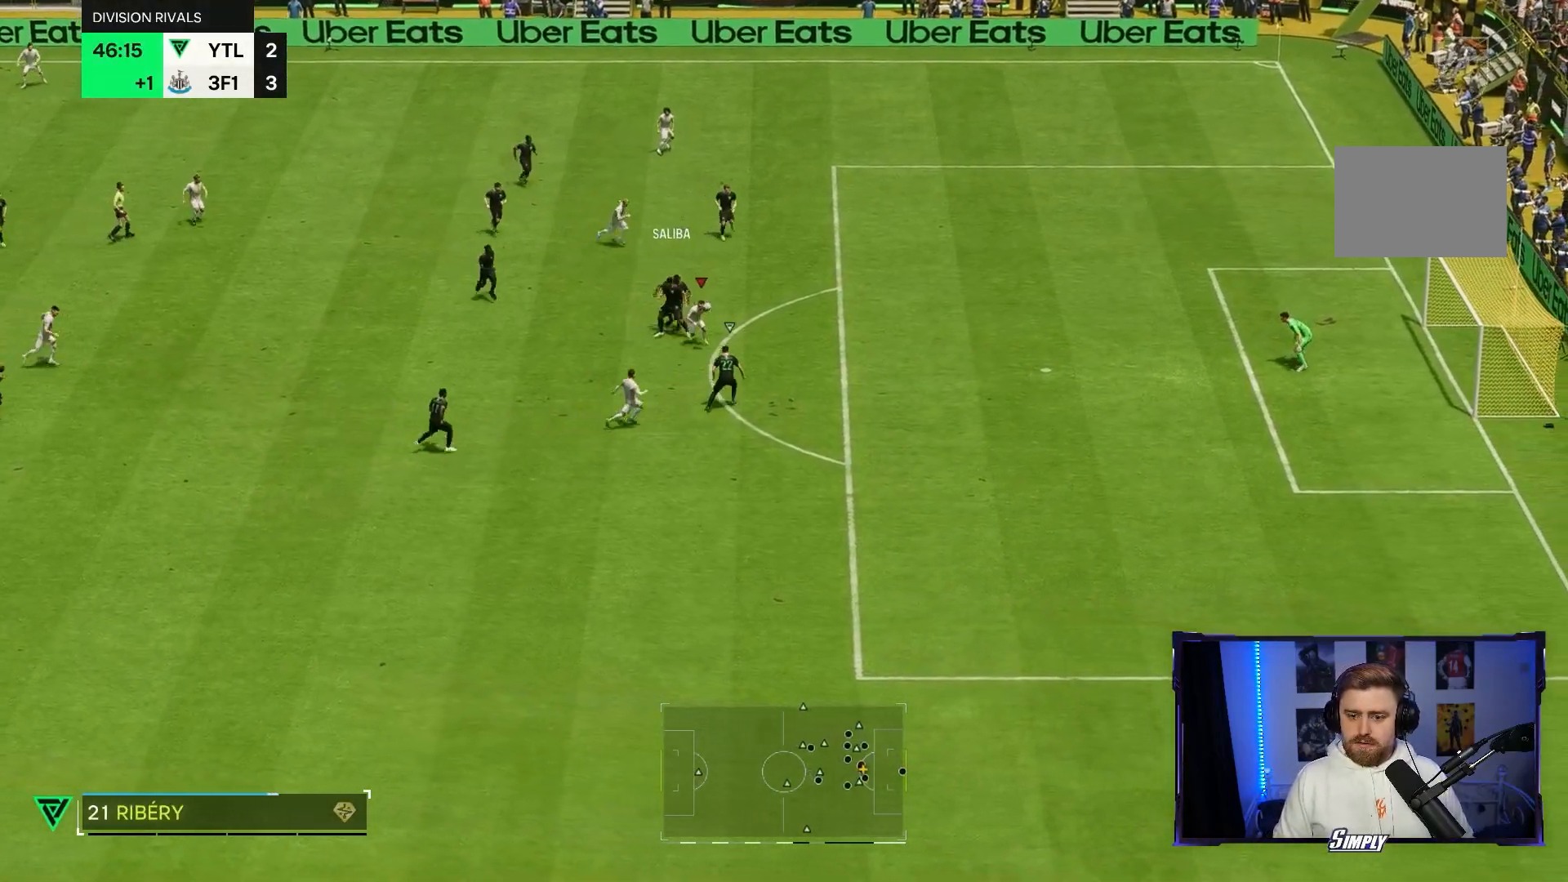
{"buttons": [], "left_stick": "right", "right_stick": "center", "events": [[133, "R2", "down"], [167, "left_stick", "down-right"], [233, "R2", "up"], [333, "left_stick", "right"]]}